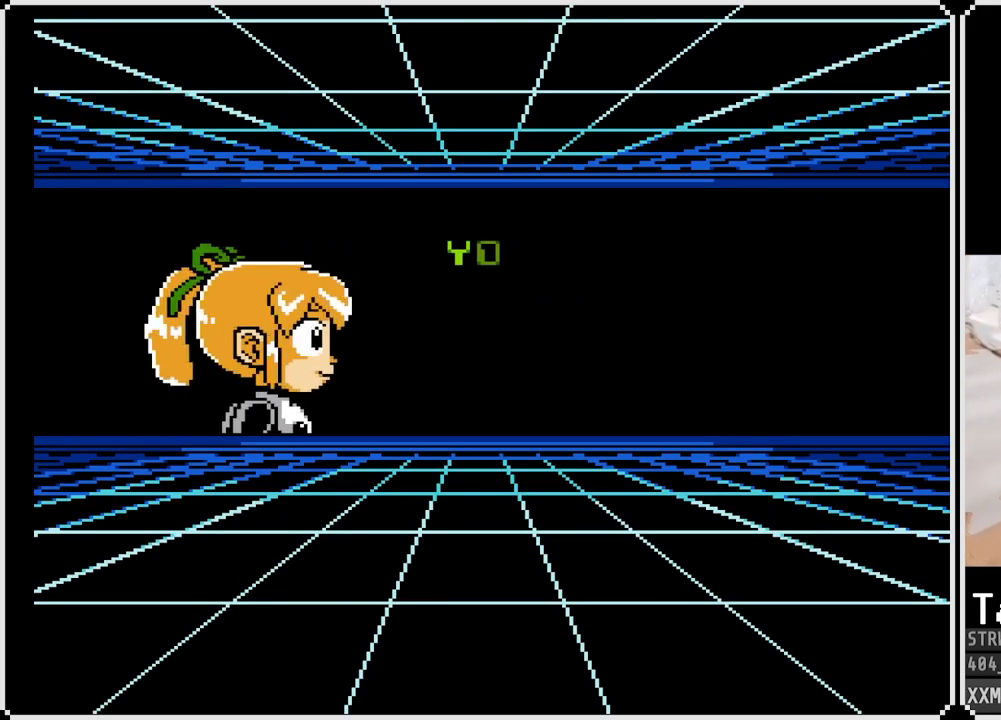
Gameplay with a controller (PlayStation layout); each line is a JSON object with the inputs held at the frame after it. "events" lists button and stick changes between this image and that frame as [ms after this image, input, new state], when the widget could be followed in between.
{"buttons": ["CROSS"], "left_stick": "center", "right_stick": "center", "events": [[383, "CROSS", "down"]]}
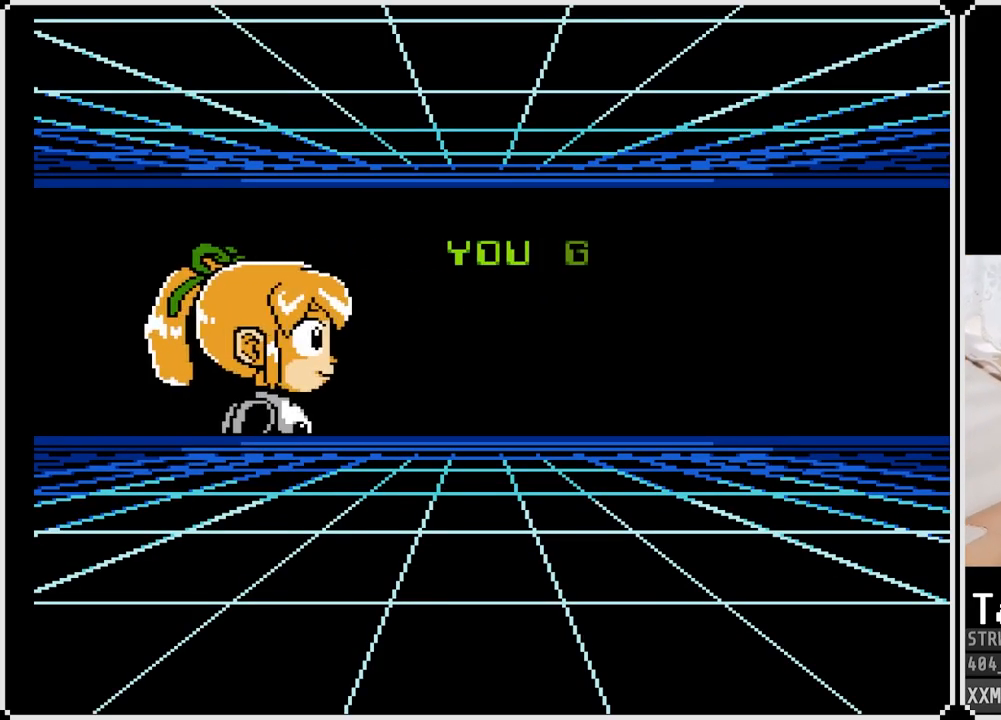
{"buttons": [], "left_stick": "center", "right_stick": "center", "events": [[50, "CROSS", "up"]]}
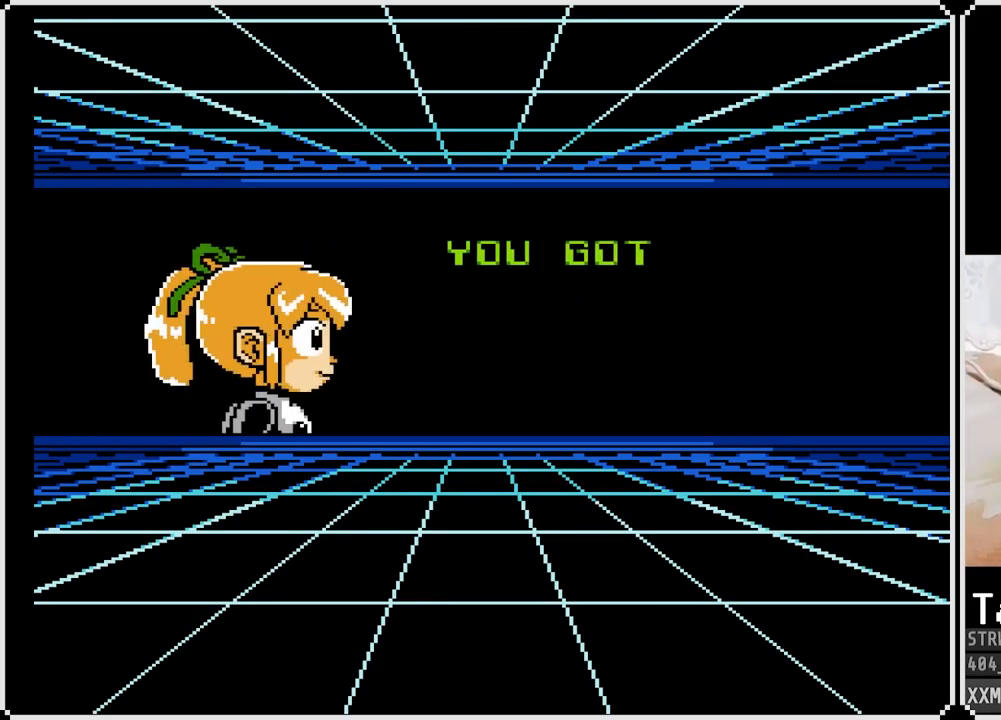
{"buttons": [], "left_stick": "center", "right_stick": "center", "events": []}
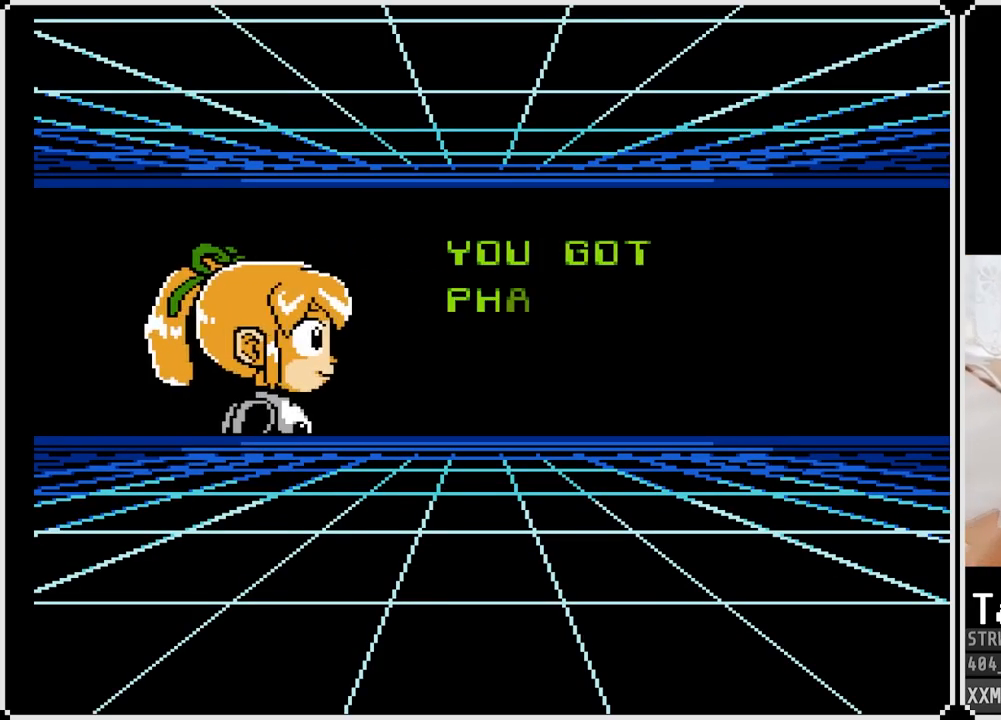
{"buttons": [], "left_stick": "center", "right_stick": "center", "events": []}
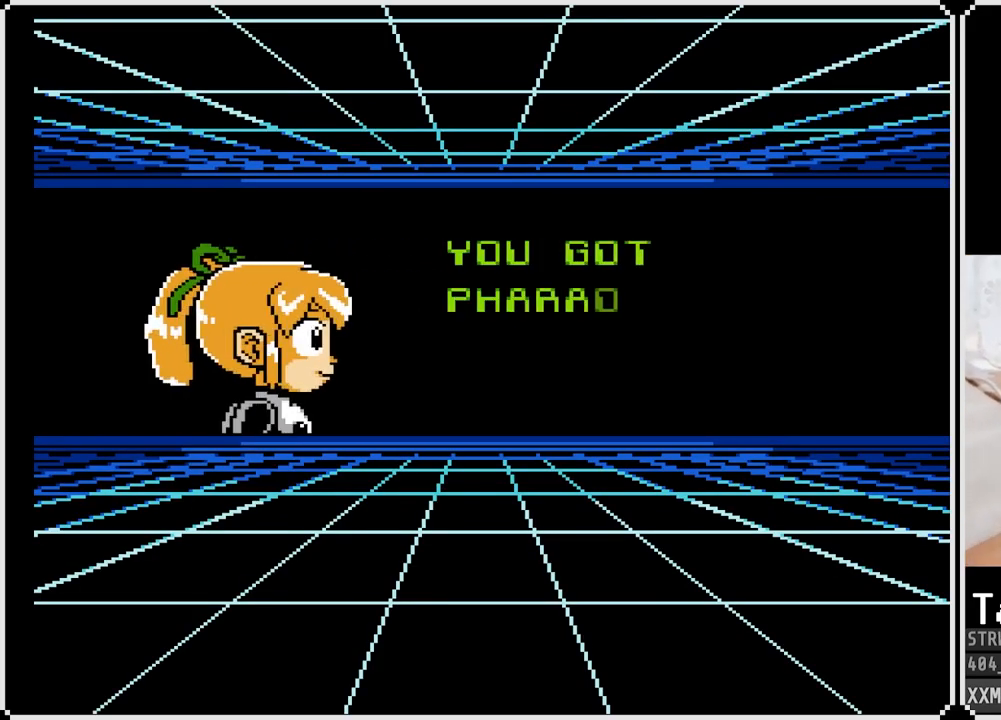
{"buttons": ["CROSS"], "left_stick": "center", "right_stick": "center", "events": [[467, "CROSS", "down"]]}
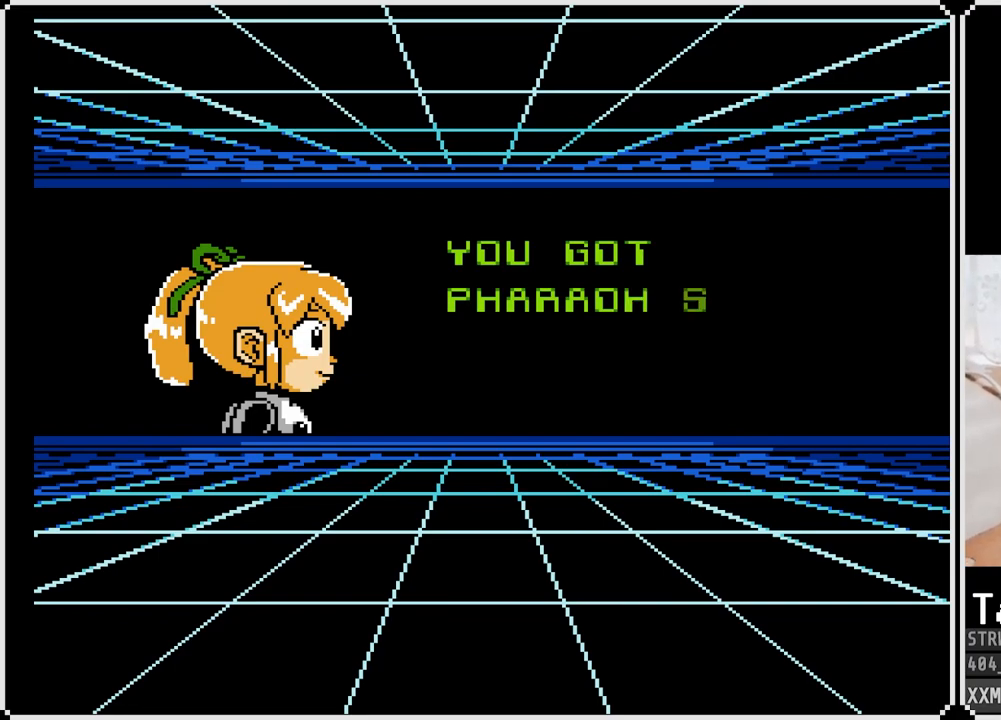
{"buttons": [], "left_stick": "center", "right_stick": "center", "events": [[167, "CROSS", "up"]]}
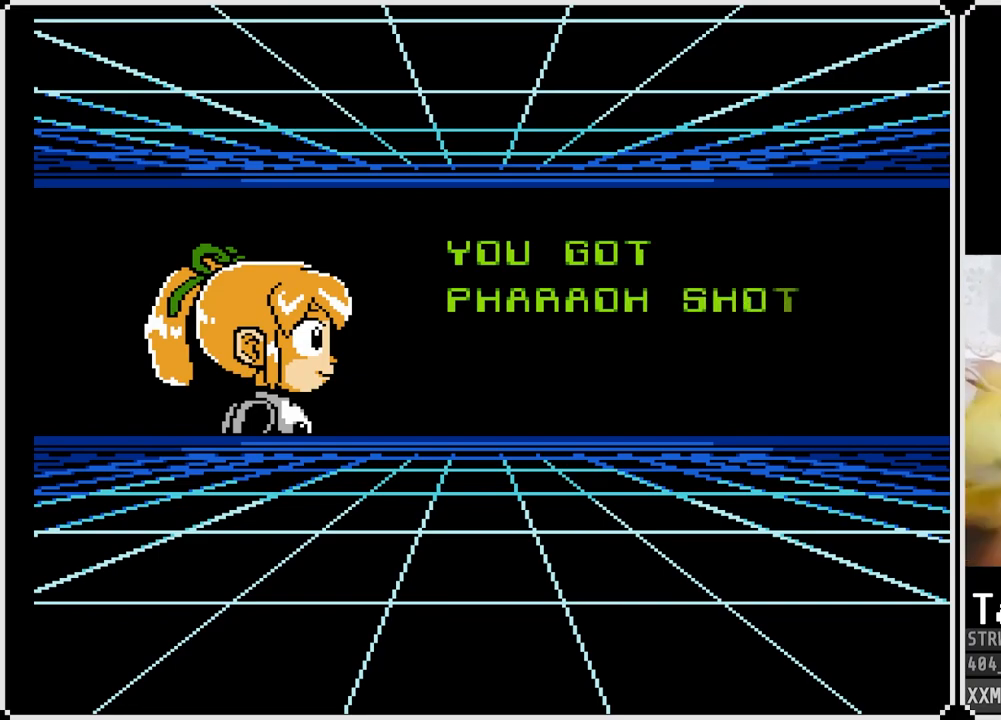
{"buttons": [], "left_stick": "center", "right_stick": "center", "events": [[300, "CROSS", "down"], [500, "CROSS", "up"]]}
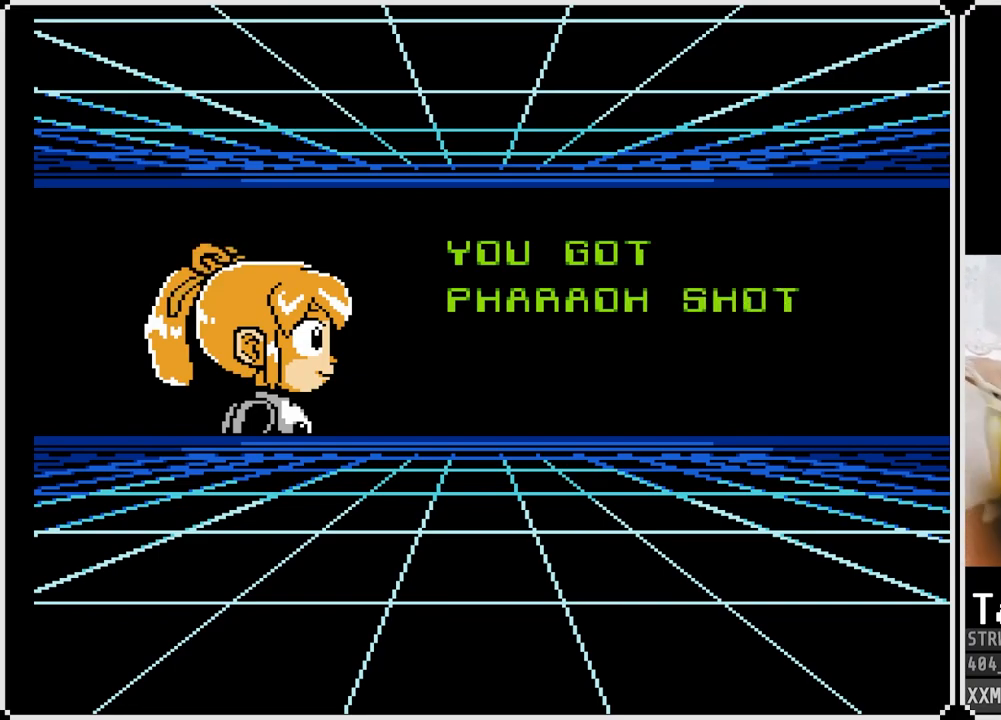
{"buttons": [], "left_stick": "center", "right_stick": "center", "events": []}
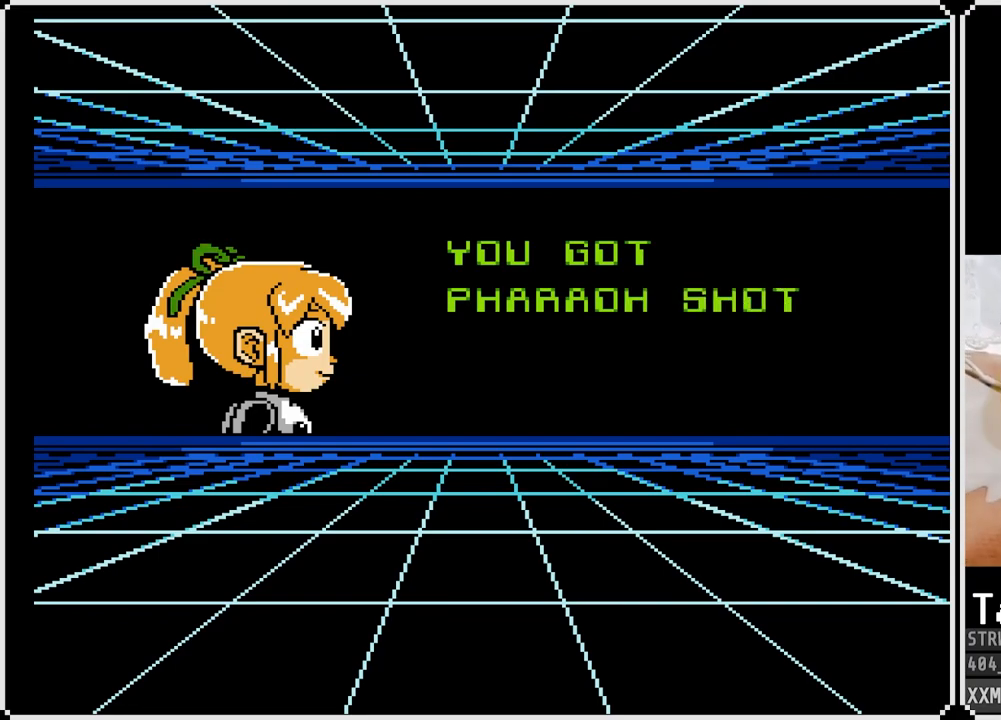
{"buttons": [], "left_stick": "center", "right_stick": "center", "events": [[200, "CROSS", "down"], [350, "CROSS", "up"]]}
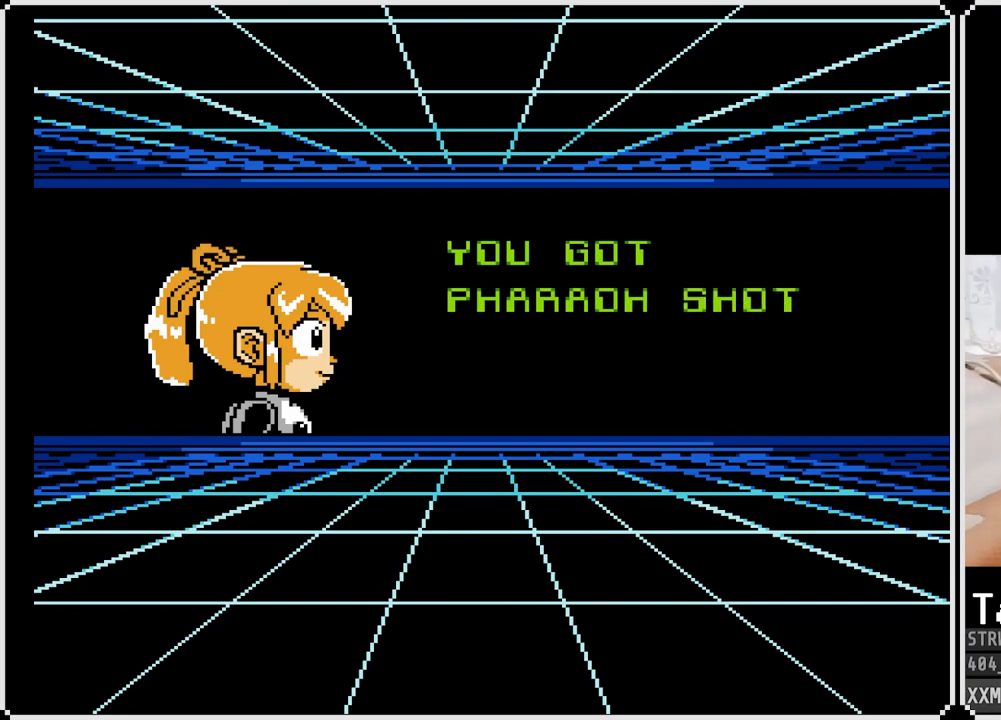
{"buttons": [], "left_stick": "center", "right_stick": "center", "events": [[117, "CROSS", "down"], [283, "CROSS", "up"]]}
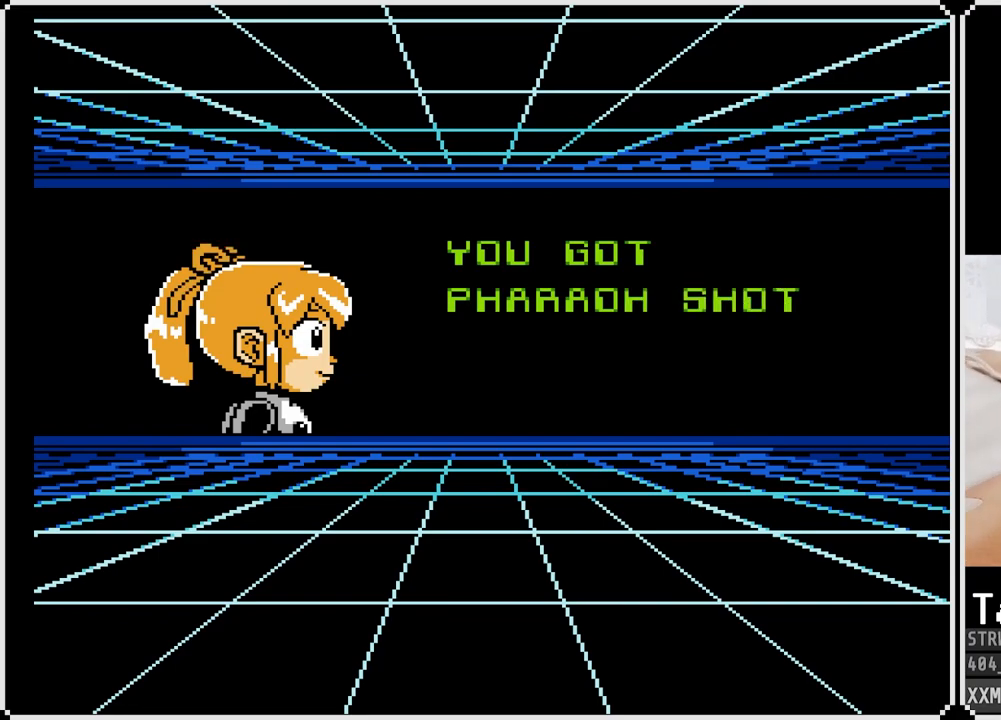
{"buttons": [], "left_stick": "center", "right_stick": "center", "events": [[17, "CROSS", "down"], [167, "CROSS", "up"]]}
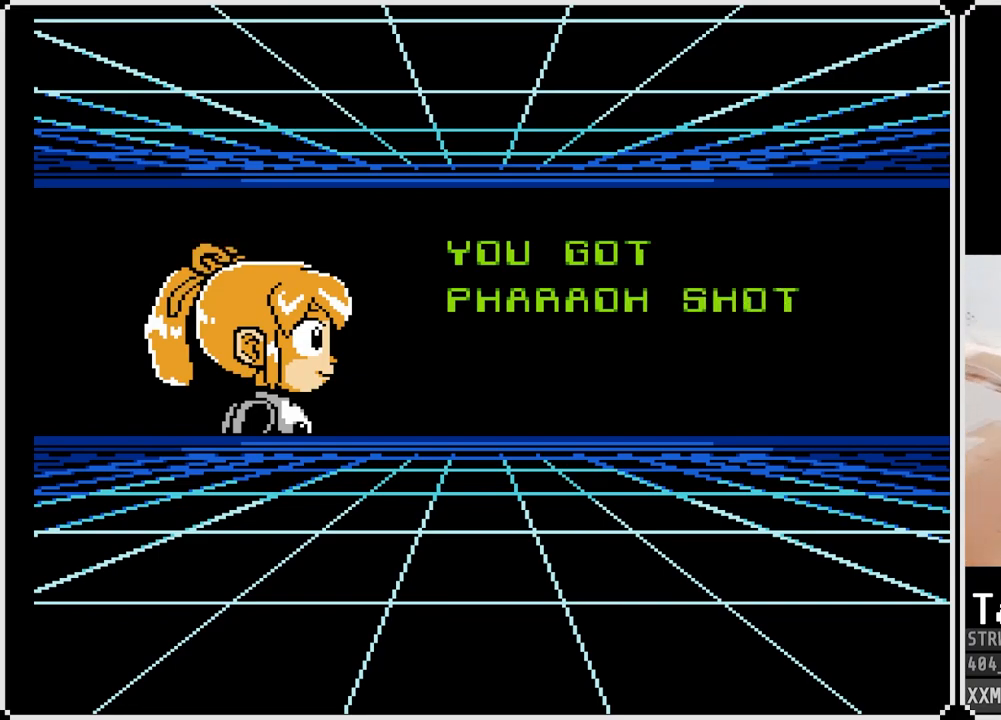
{"buttons": [], "left_stick": "center", "right_stick": "center", "events": []}
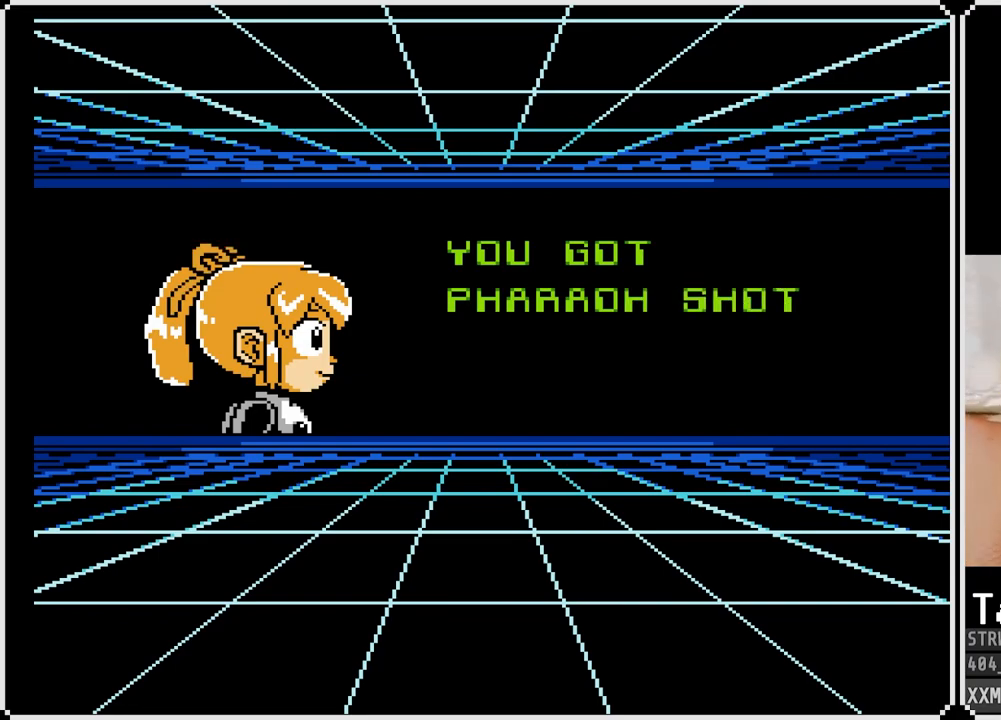
{"buttons": [], "left_stick": "center", "right_stick": "center", "events": []}
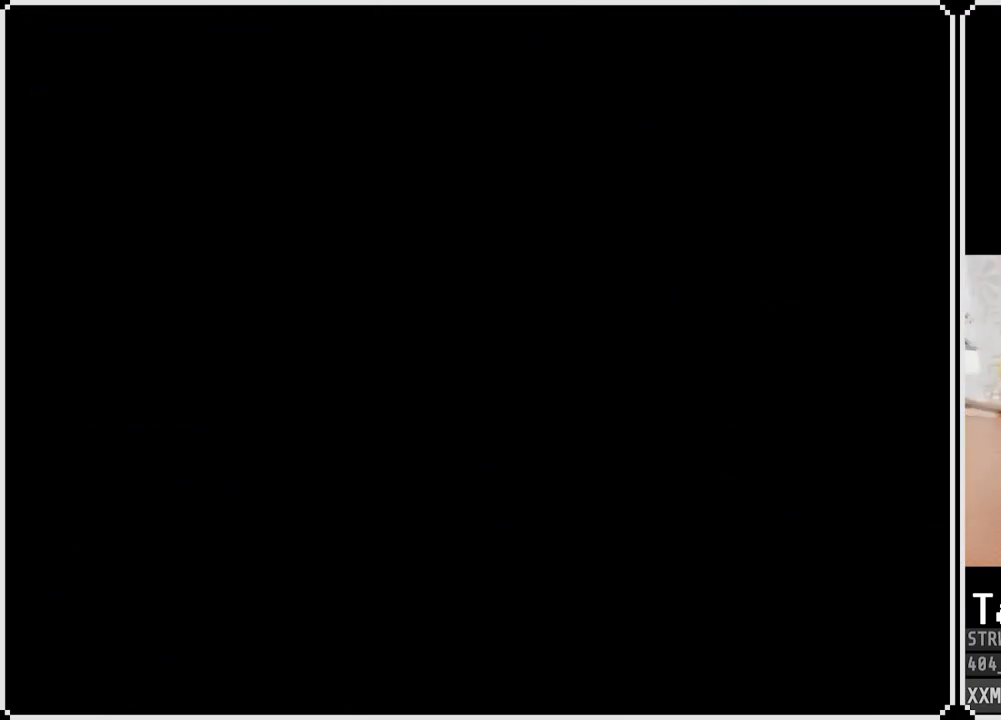
{"buttons": [], "left_stick": "center", "right_stick": "center", "events": []}
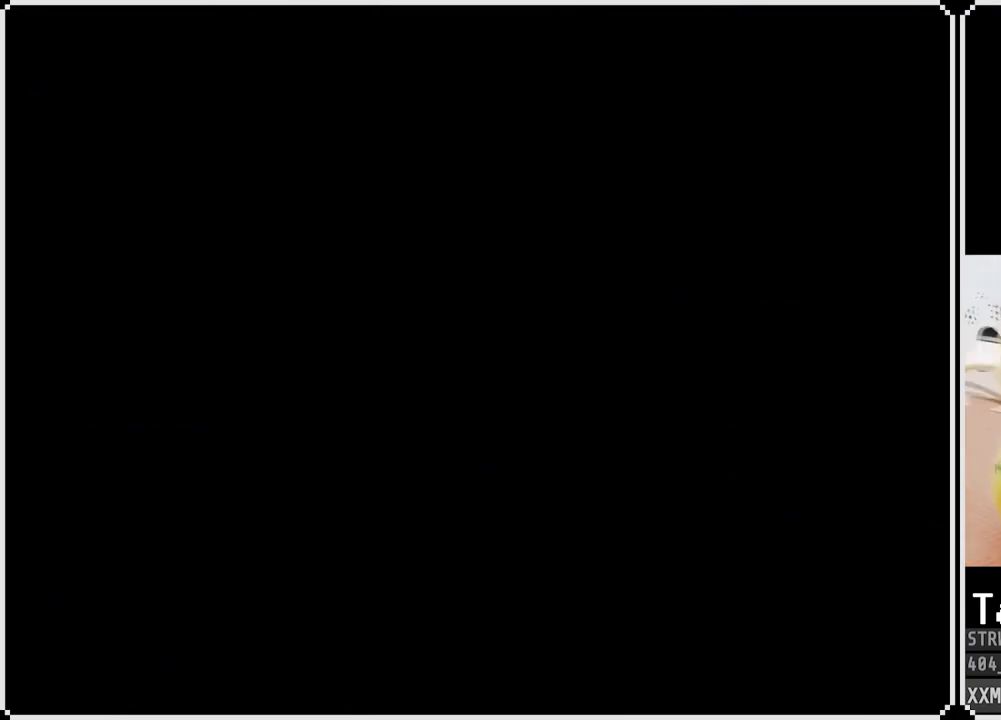
{"buttons": [], "left_stick": "center", "right_stick": "center", "events": []}
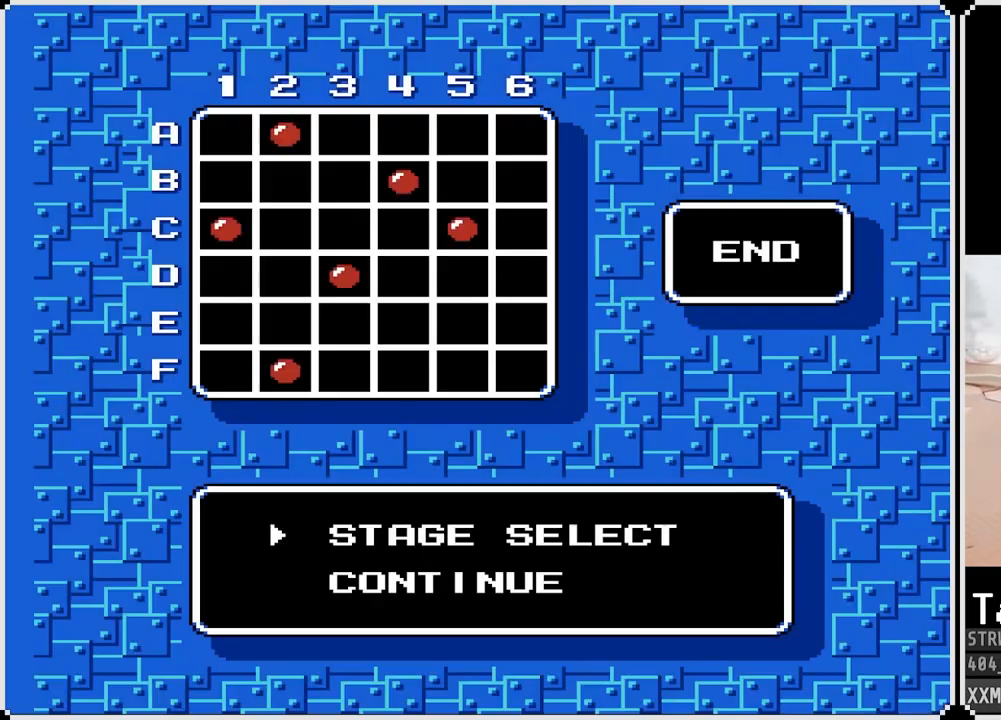
{"buttons": [], "left_stick": "center", "right_stick": "center", "events": []}
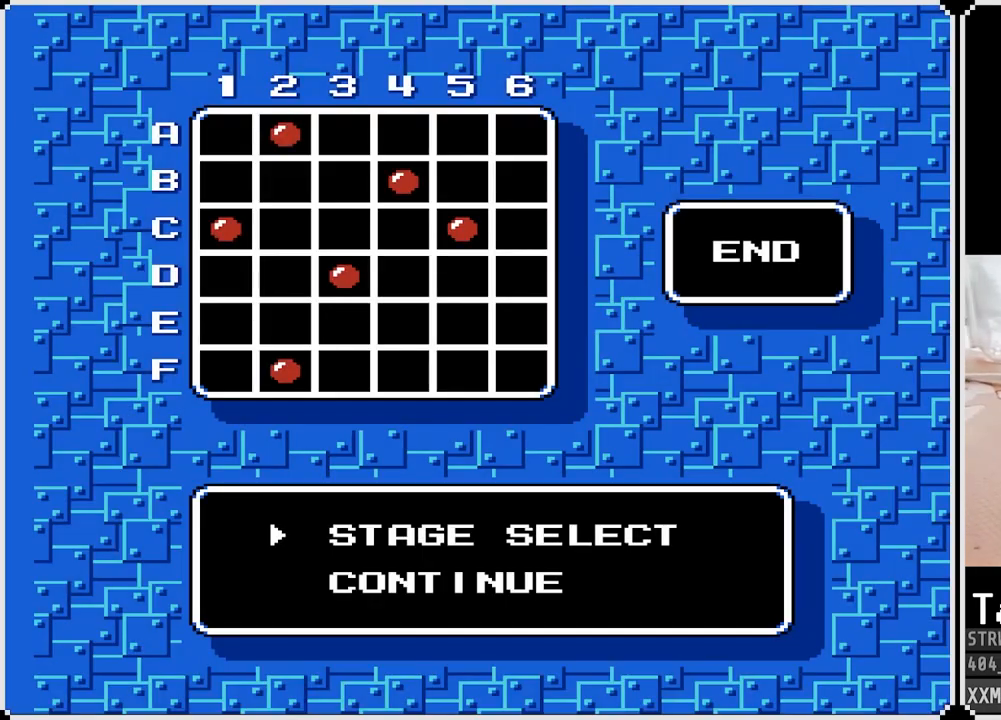
{"buttons": [], "left_stick": "center", "right_stick": "center", "events": []}
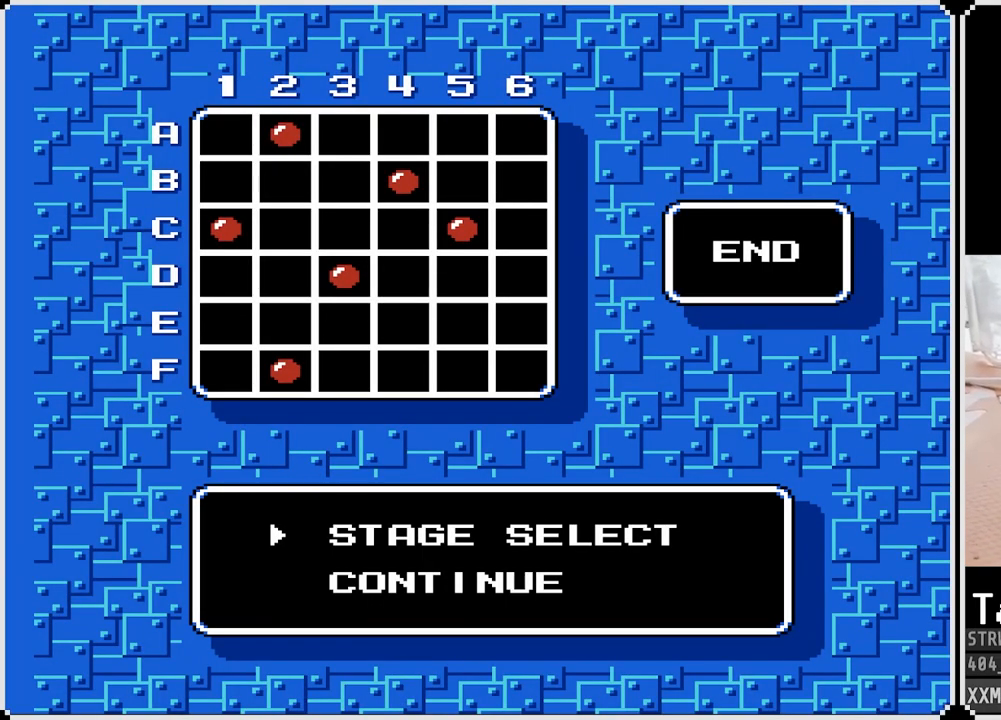
{"buttons": ["CROSS"], "left_stick": "center", "right_stick": "center", "events": [[467, "CROSS", "down"]]}
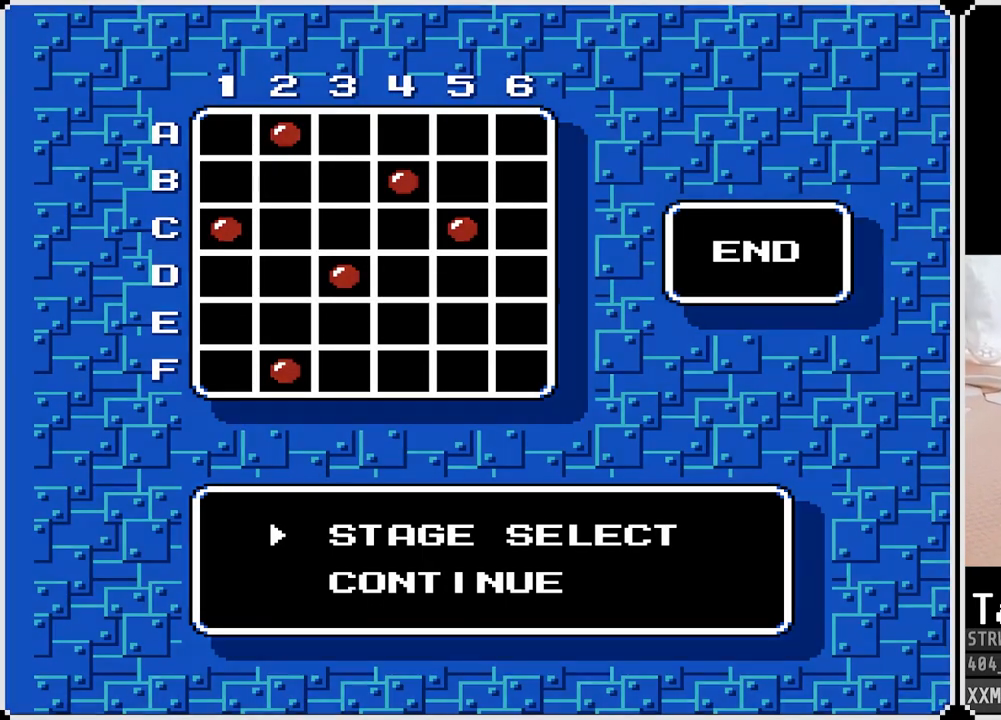
{"buttons": [], "left_stick": "center", "right_stick": "center", "events": [[133, "CROSS", "up"]]}